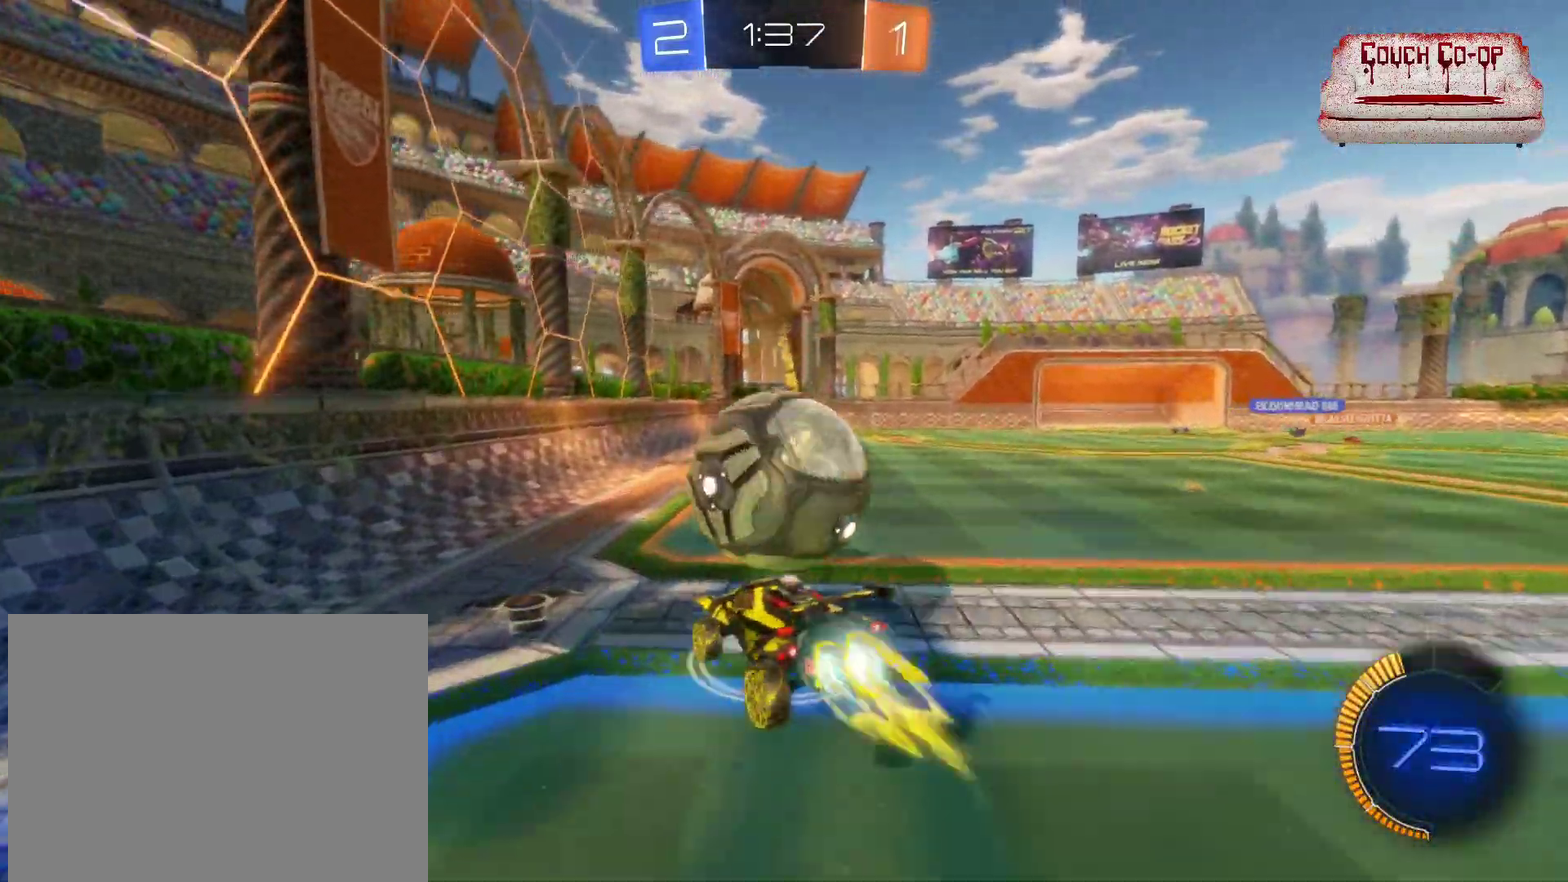
Gameplay with a controller (Xbox layout); each line is a JSON object with the inputs held at the frame after it. "events" lists button and stick changes between this image and that frame as [ms after this image, input, new state], when the widget could be followed in between. Not read: R3 right_stick.
{"buttons": ["R2"], "left_stick": "up-right", "events": [[150, "A", "up"], [217, "B", "up"], [383, "L1", "up"]]}
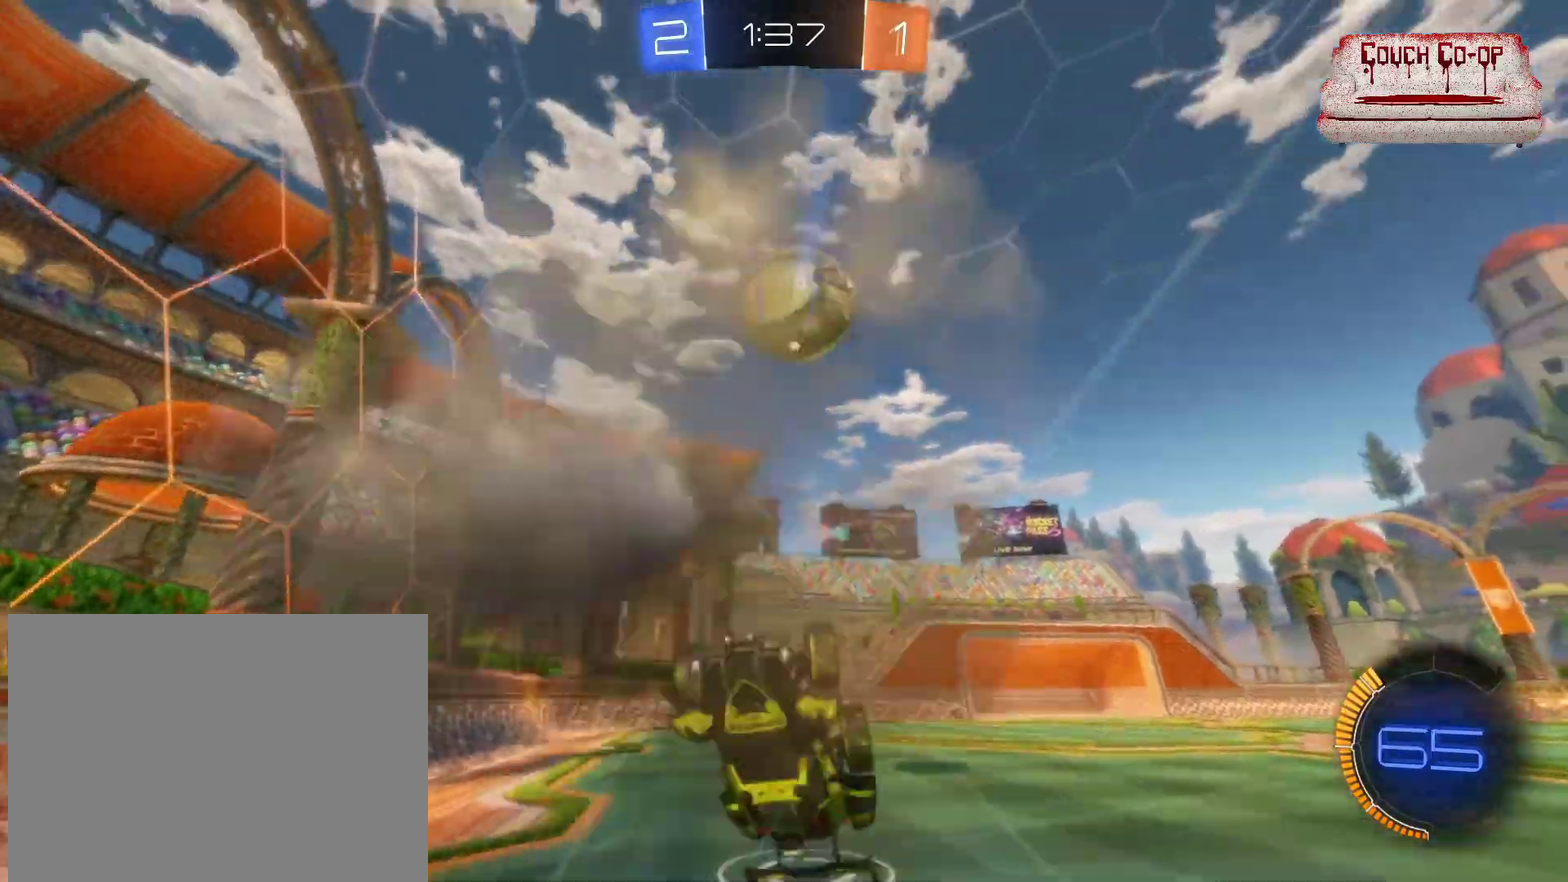
{"buttons": [], "left_stick": "right", "events": [[283, "R2", "up"], [283, "left_stick", "right"]]}
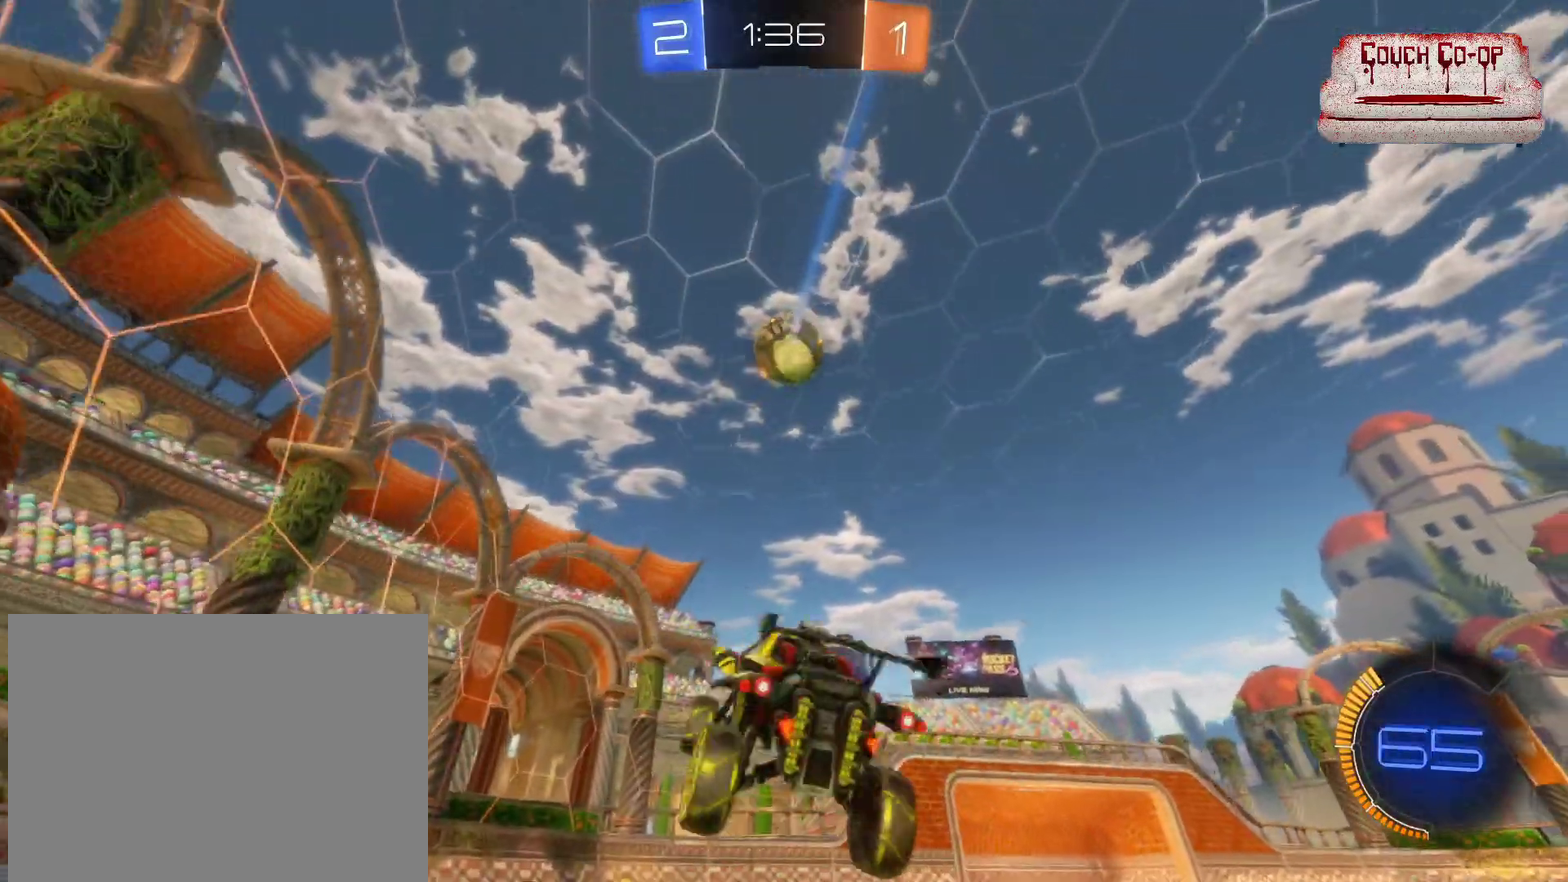
{"buttons": ["L2"], "left_stick": "down", "events": [[17, "L2", "down"], [17, "left_stick", "down-right"], [133, "left_stick", "down"]]}
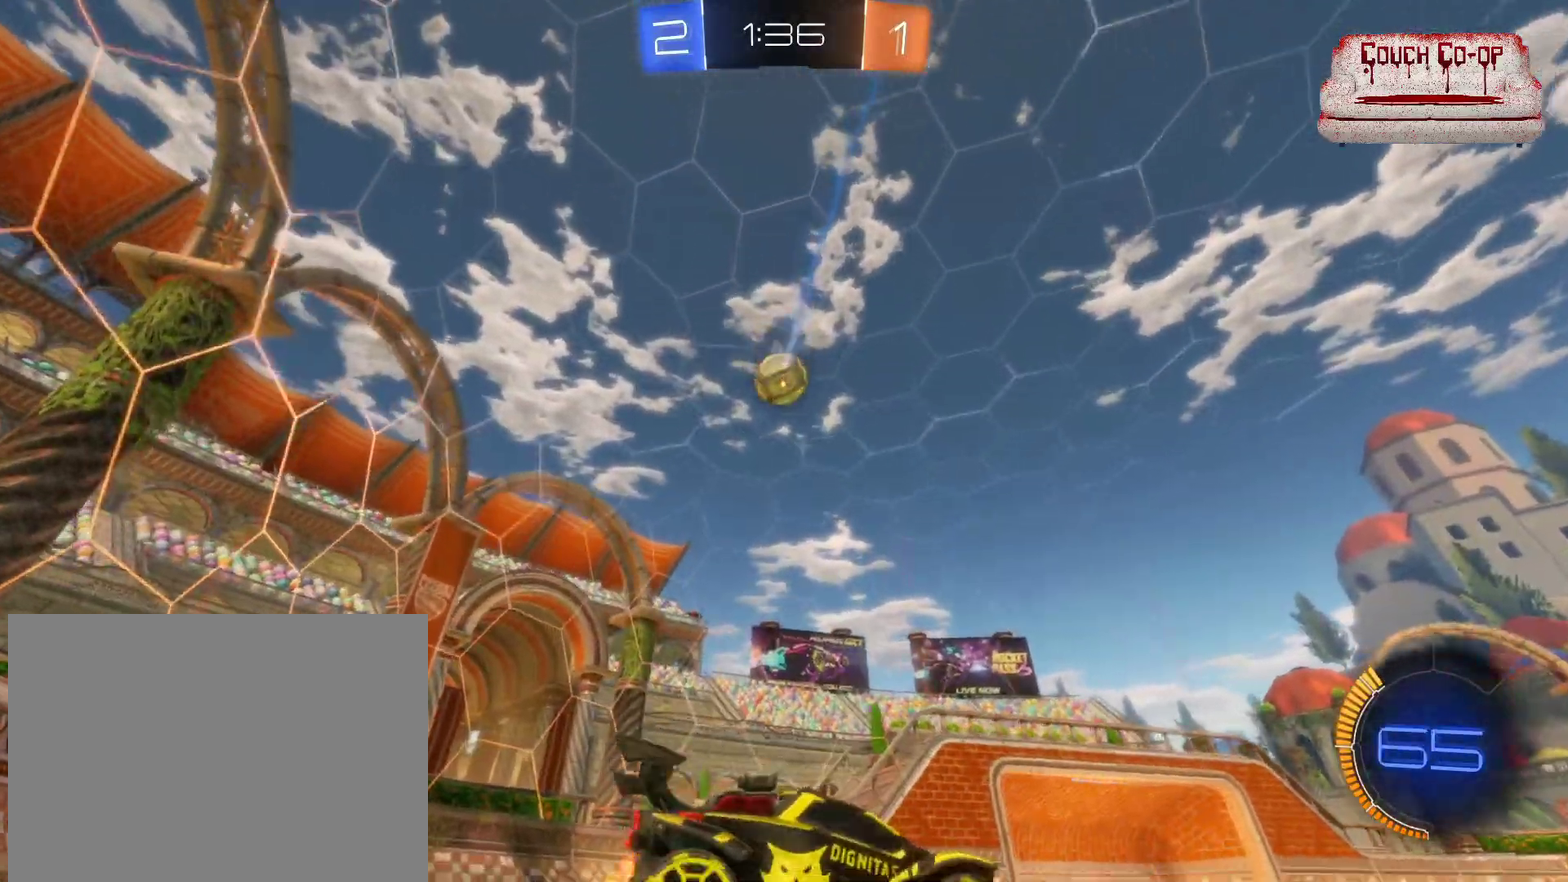
{"buttons": ["R2"], "left_stick": "center", "events": [[400, "left_stick", "center"], [433, "L2", "up"], [450, "R2", "down"]]}
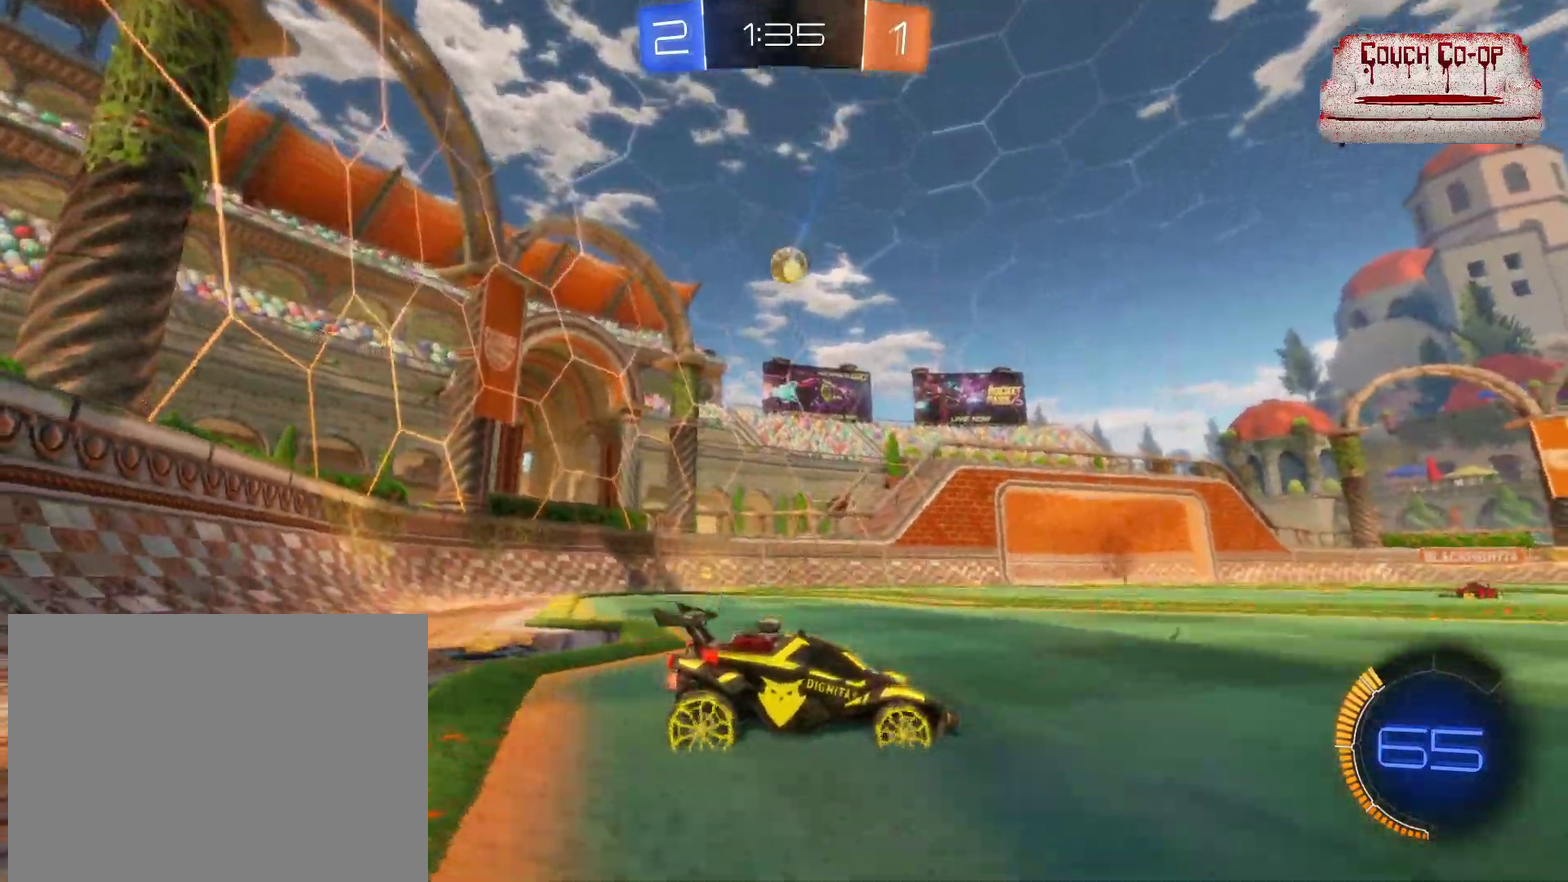
{"buttons": ["B", "R2"], "left_stick": "left", "events": [[133, "left_stick", "left"], [500, "B", "down"]]}
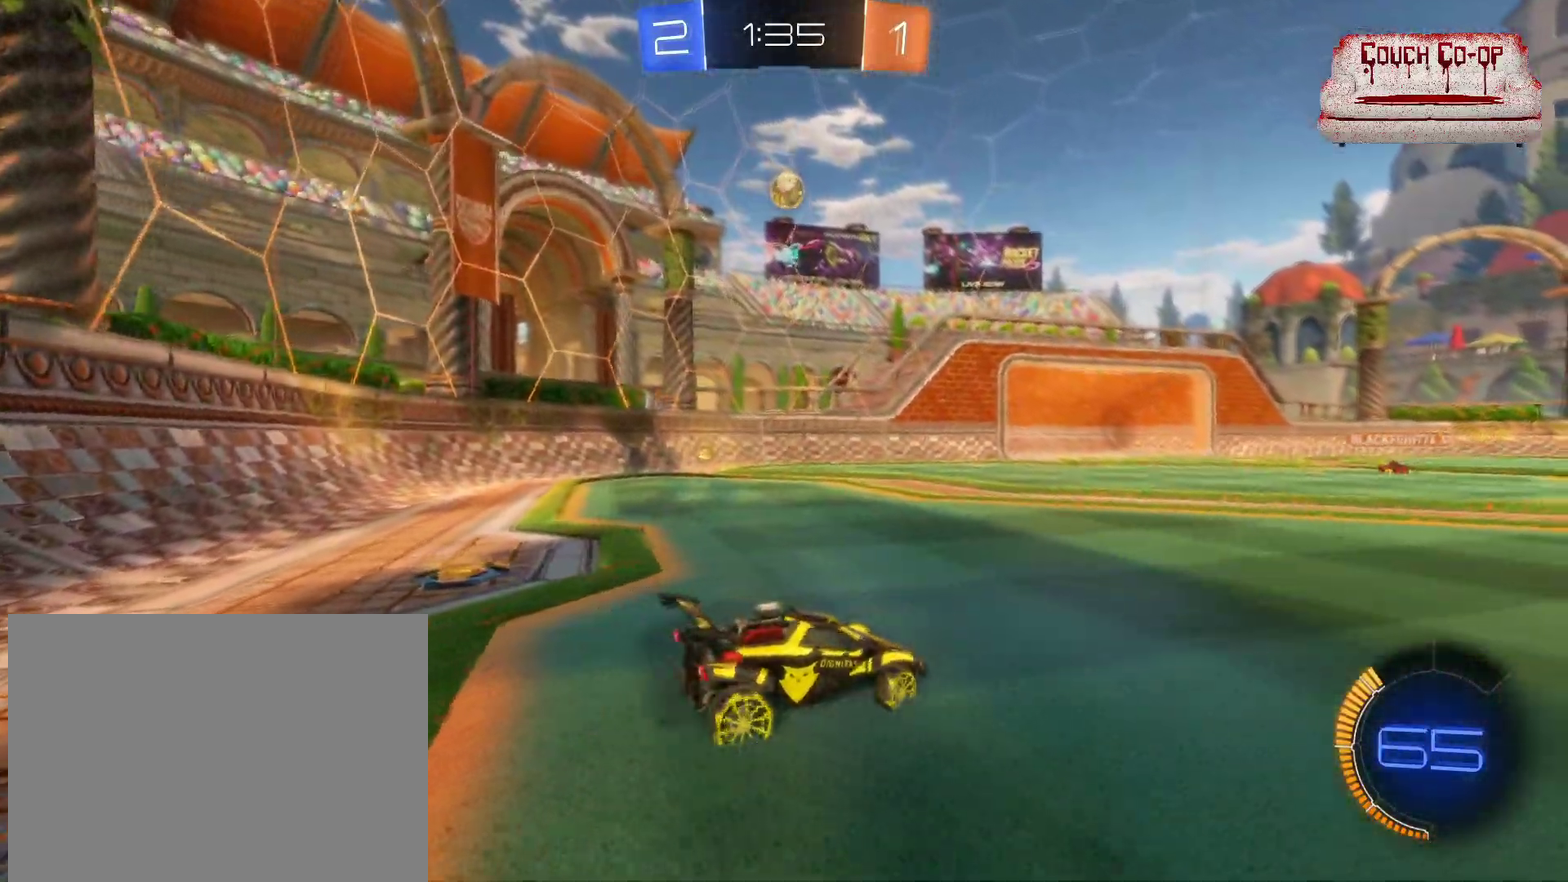
{"buttons": ["R2"], "left_stick": "center", "events": [[17, "left_stick", "center"], [250, "left_stick", "left"], [367, "B", "up"], [433, "left_stick", "center"]]}